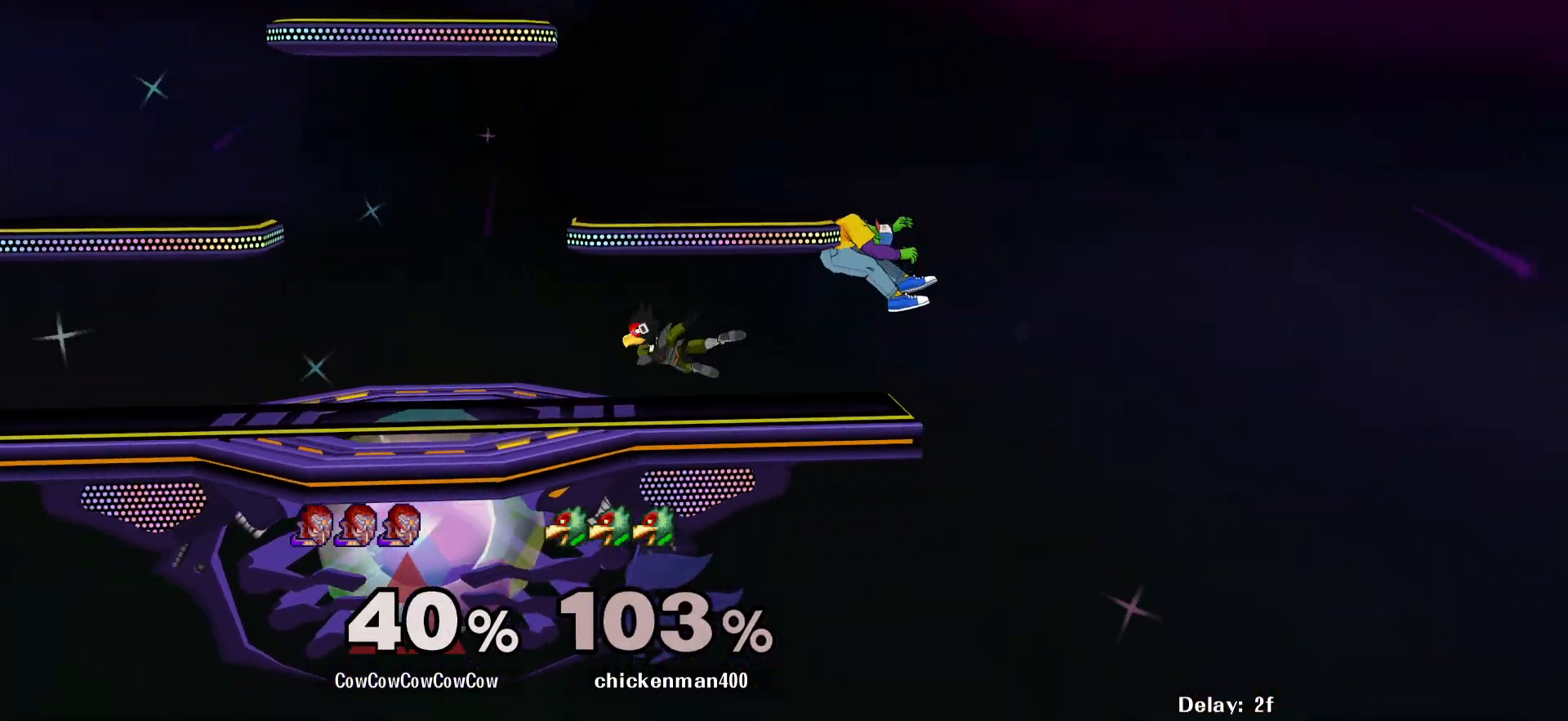
Gameplay with a controller (arcade stick); each line is a JSON object with the inputs held at the frame after it. "events" lists button and stick changes between this image and that frame as [ms after this image, input, new state], when the widget could be followed in between. Not read: L3 R3 other_buttons.
{"buttons": ["L1", "DPAD_RIGHT"], "events": [[50, "DPAD_LEFT", "up"], [283, "L1", "down"], [300, "DPAD_RIGHT", "down"]]}
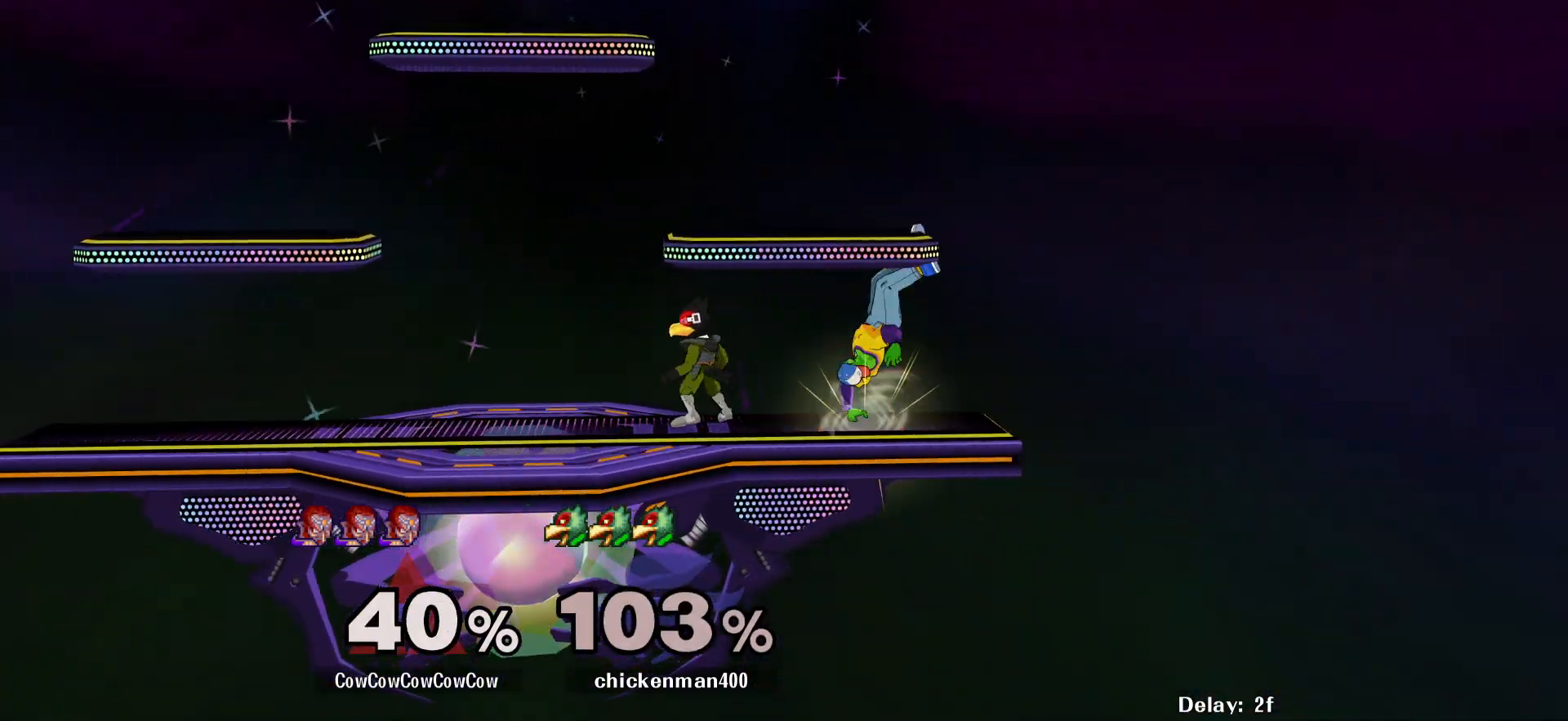
{"buttons": [], "events": [[133, "L1", "up"], [150, "DPAD_RIGHT", "up"]]}
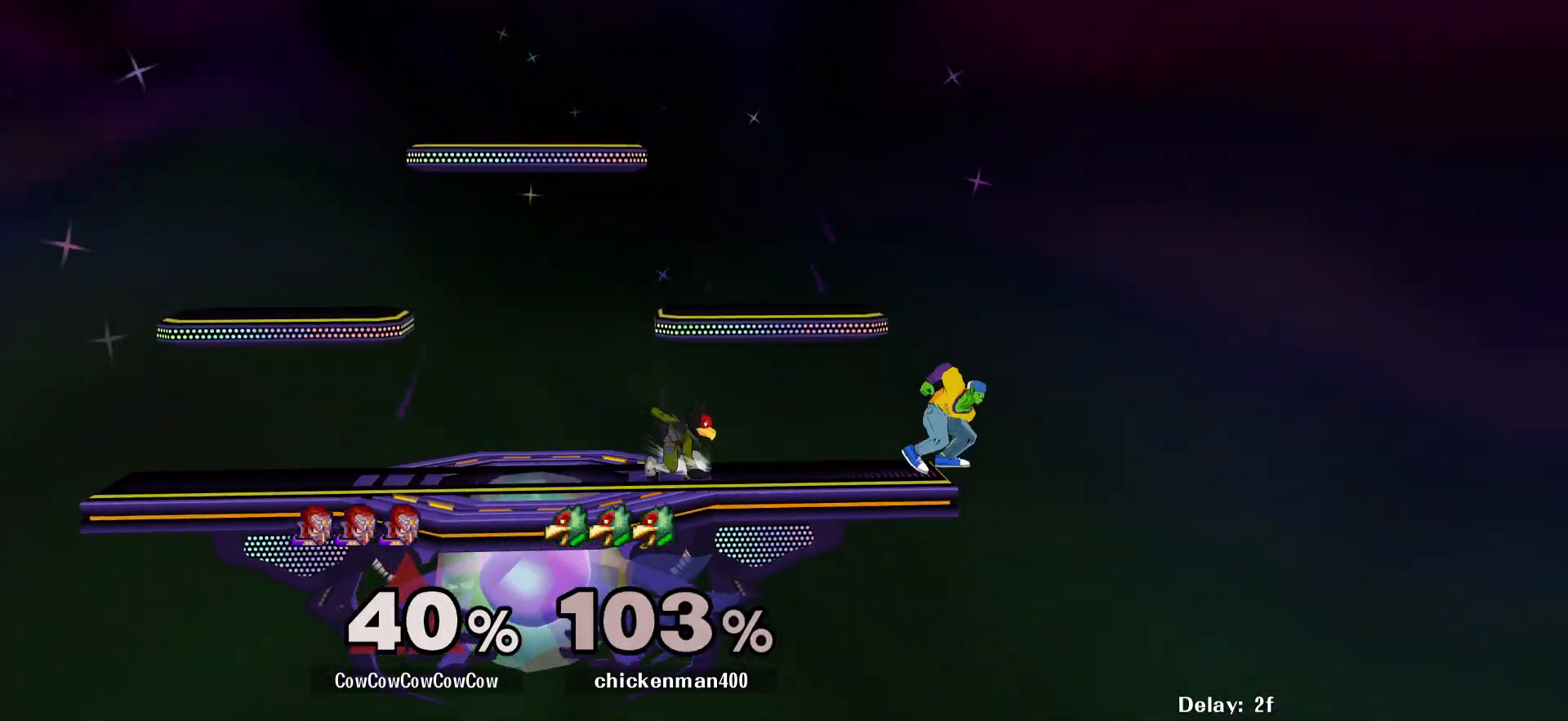
{"buttons": ["DPAD_LEFT"], "events": [[117, "Y", "down"], [300, "Y", "up"], [400, "DPAD_LEFT", "down"]]}
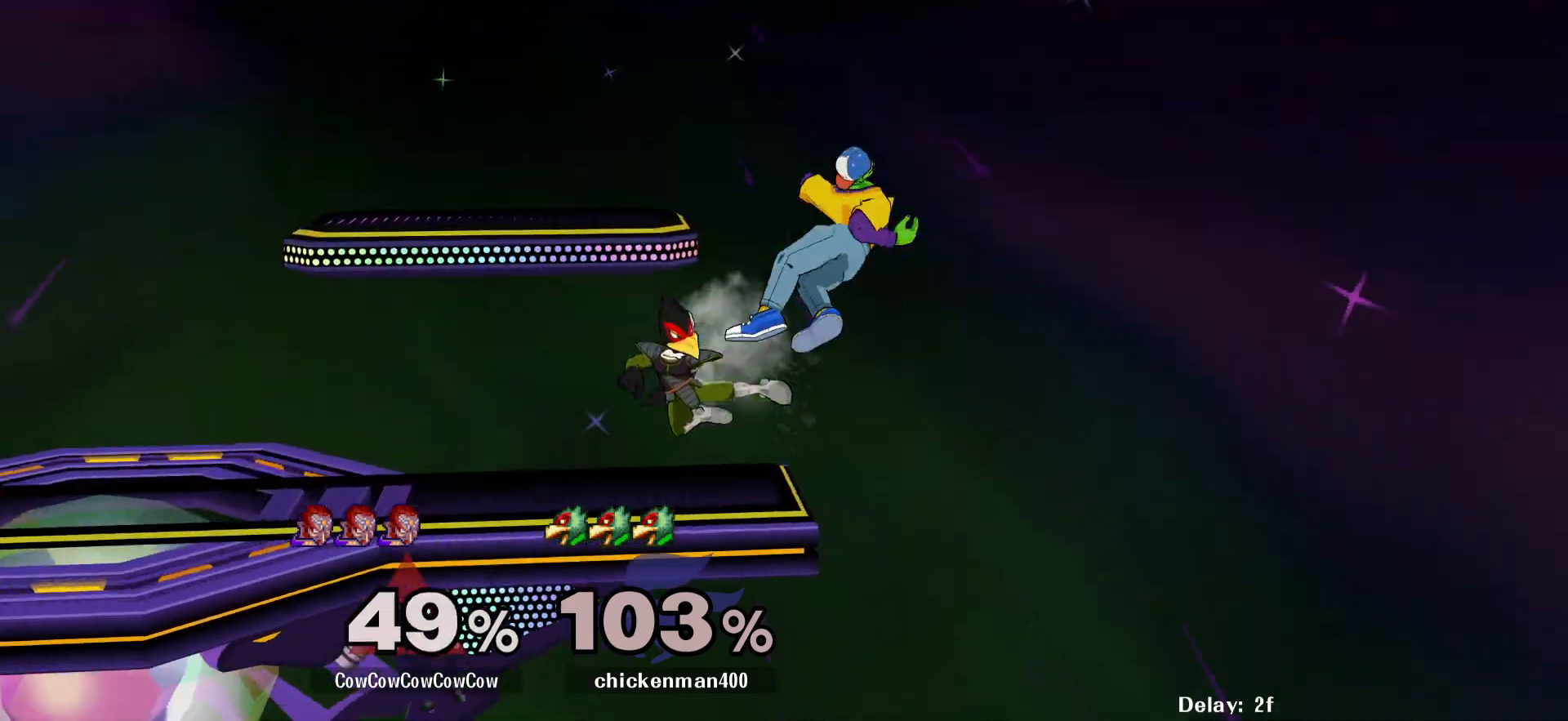
{"buttons": [], "events": [[500, "DPAD_LEFT", "up"]]}
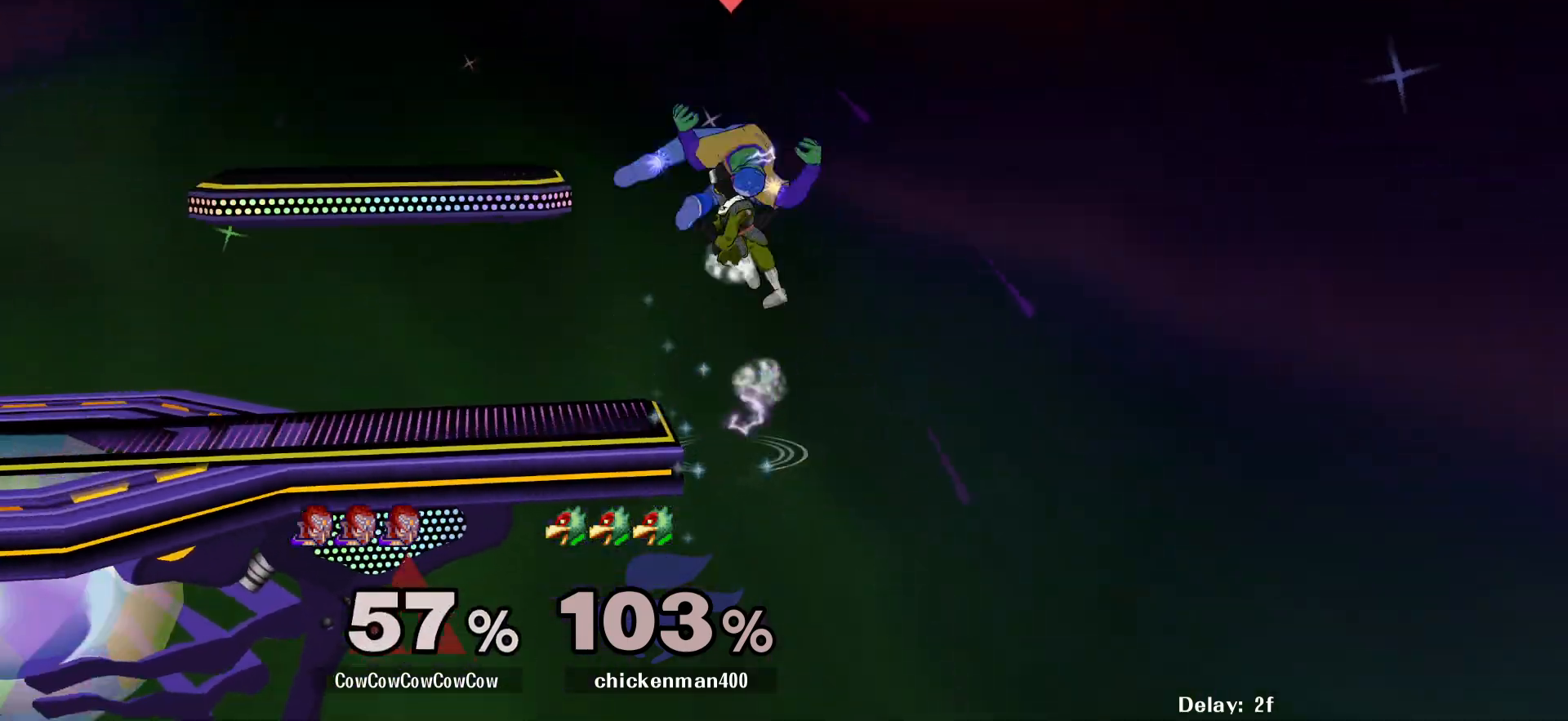
{"buttons": [], "events": []}
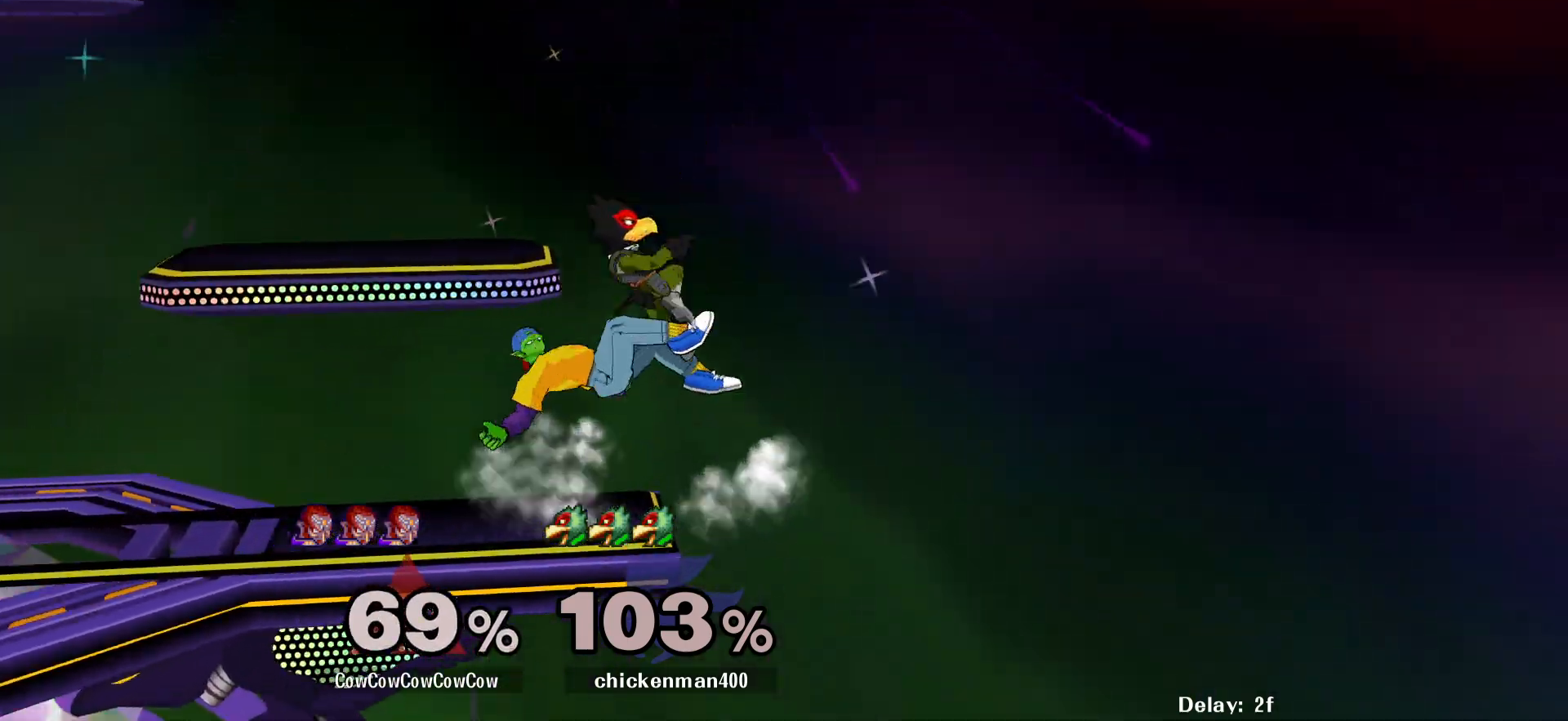
{"buttons": ["C_LEFT"], "events": [[150, "DPAD_UP", "down"], [167, "C_LEFT", "down"], [367, "DPAD_UP", "up"]]}
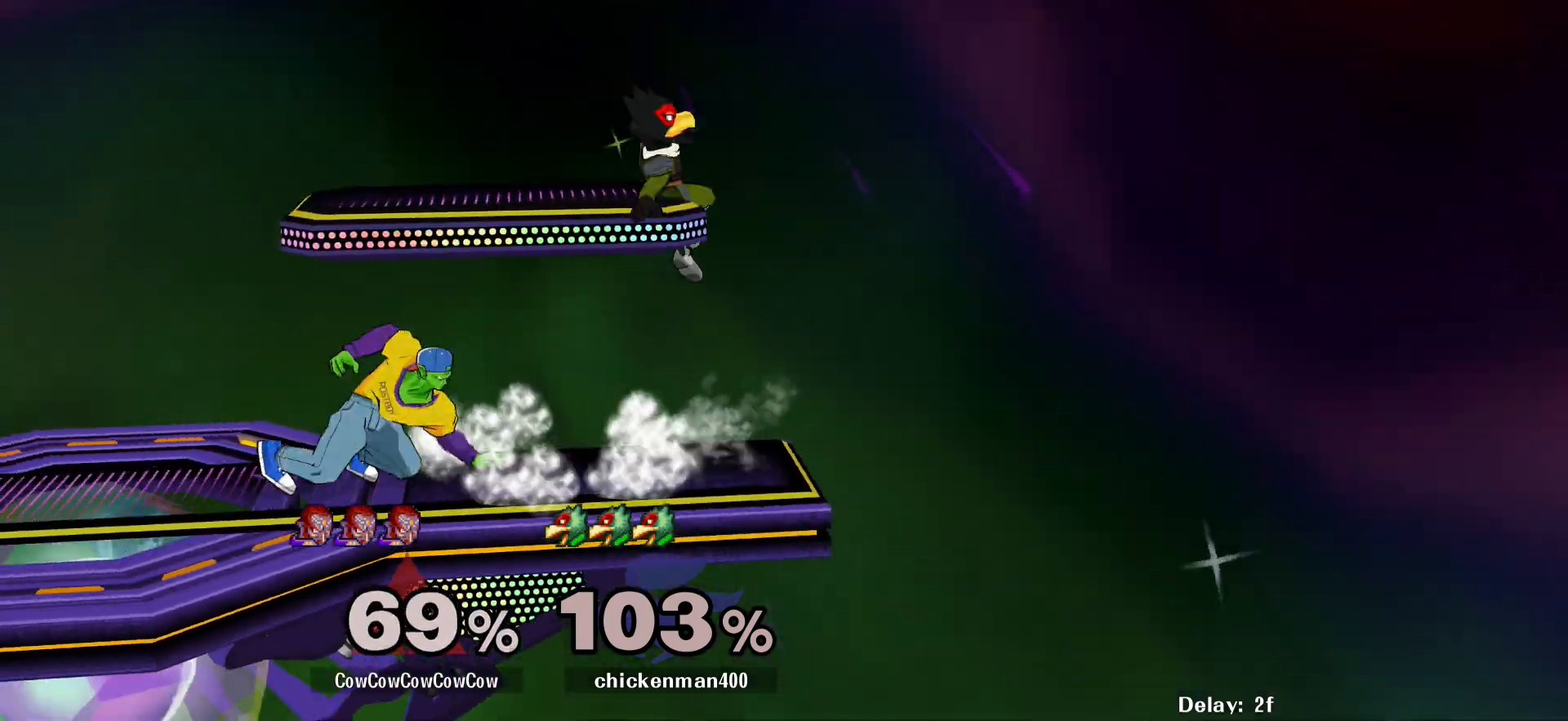
{"buttons": ["L1", "DPAD_LEFT", "C_LEFT"], "events": [[67, "C_LEFT", "up"], [67, "DPAD_LEFT", "down"], [117, "L1", "down"], [283, "C_LEFT", "down"]]}
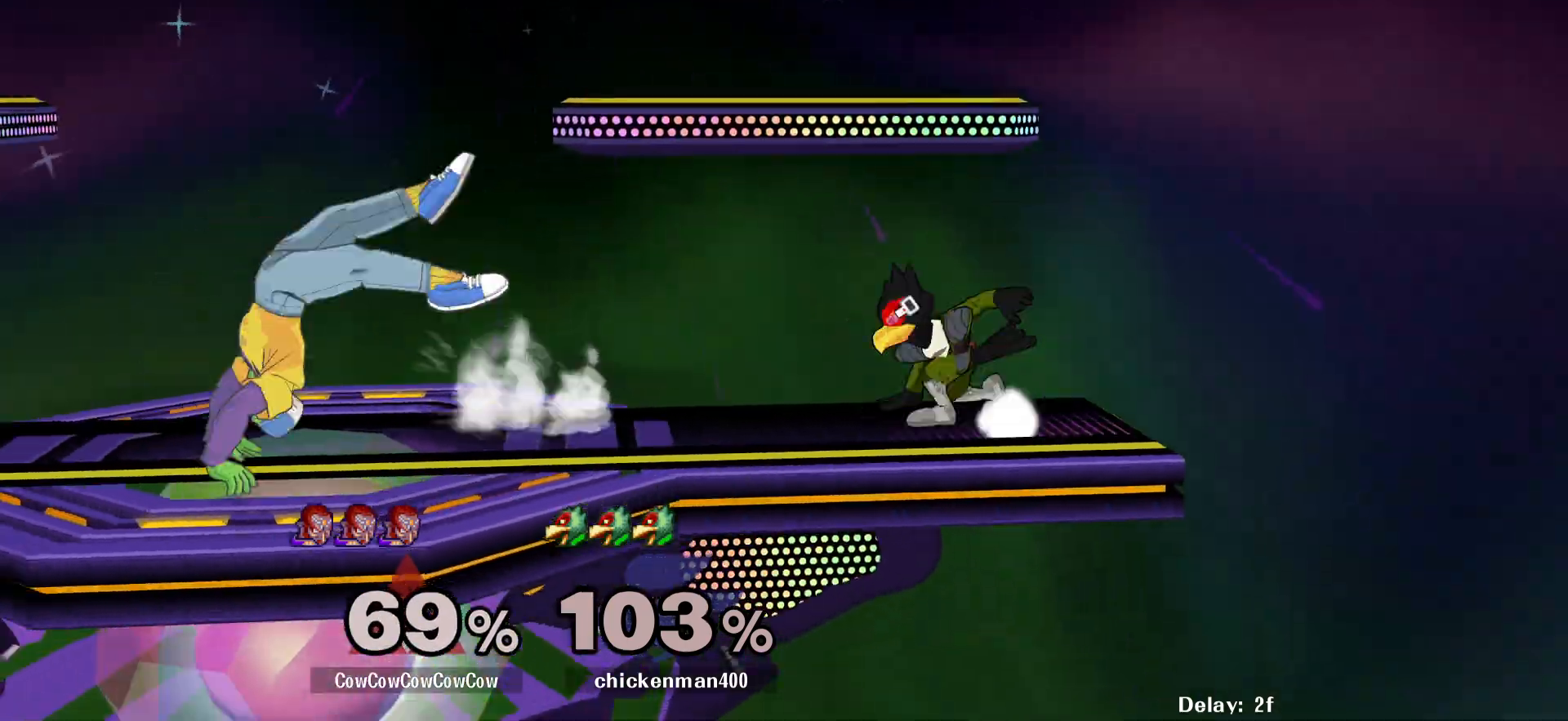
{"buttons": ["Y", "DPAD_RIGHT"], "events": [[50, "L1", "up"], [83, "DPAD_LEFT", "up"], [100, "C_LEFT", "up"], [317, "DPAD_RIGHT", "down"], [367, "Y", "down"]]}
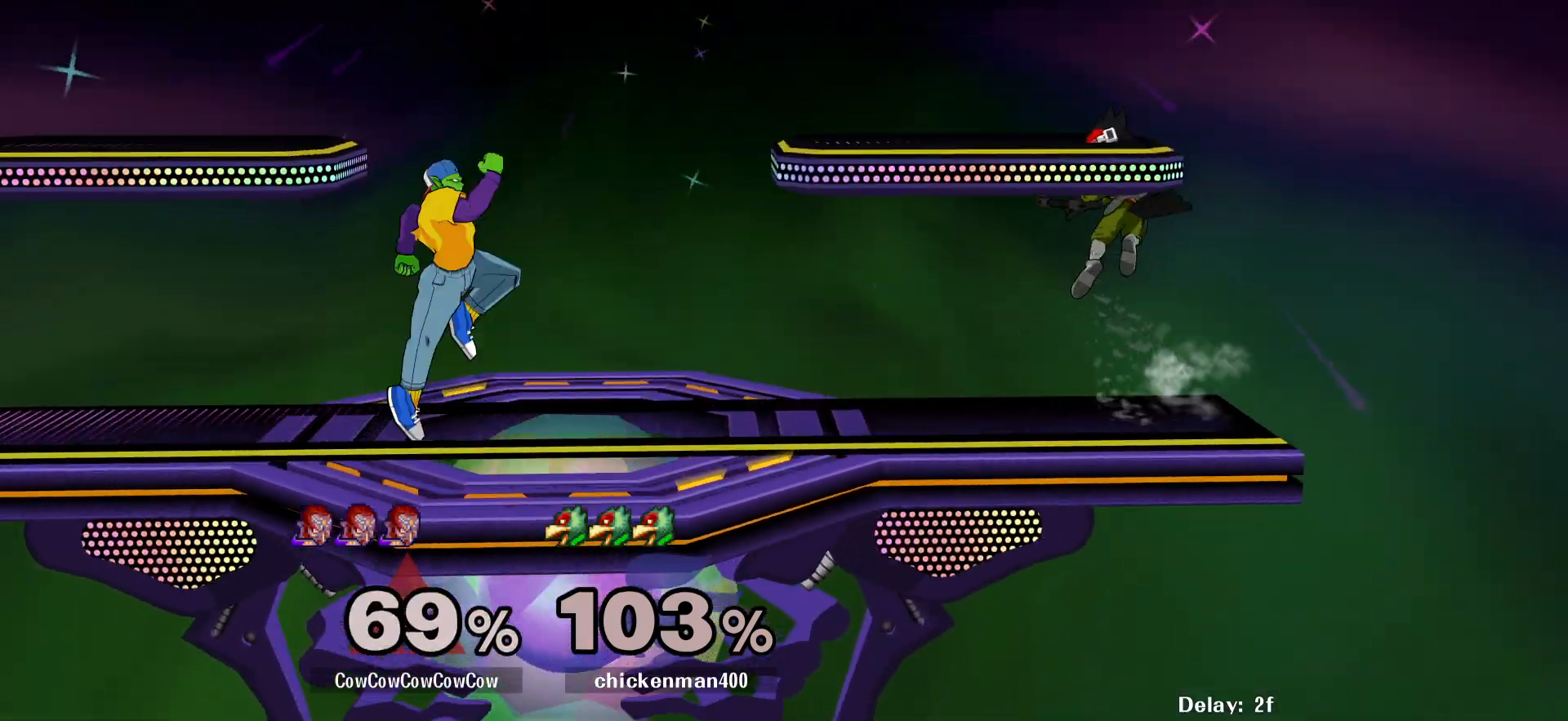
{"buttons": [], "events": [[33, "Y", "up"], [167, "DPAD_RIGHT", "up"], [200, "DPAD_LEFT", "down"], [267, "Y", "down"], [367, "DPAD_LEFT", "up"], [400, "Y", "up"]]}
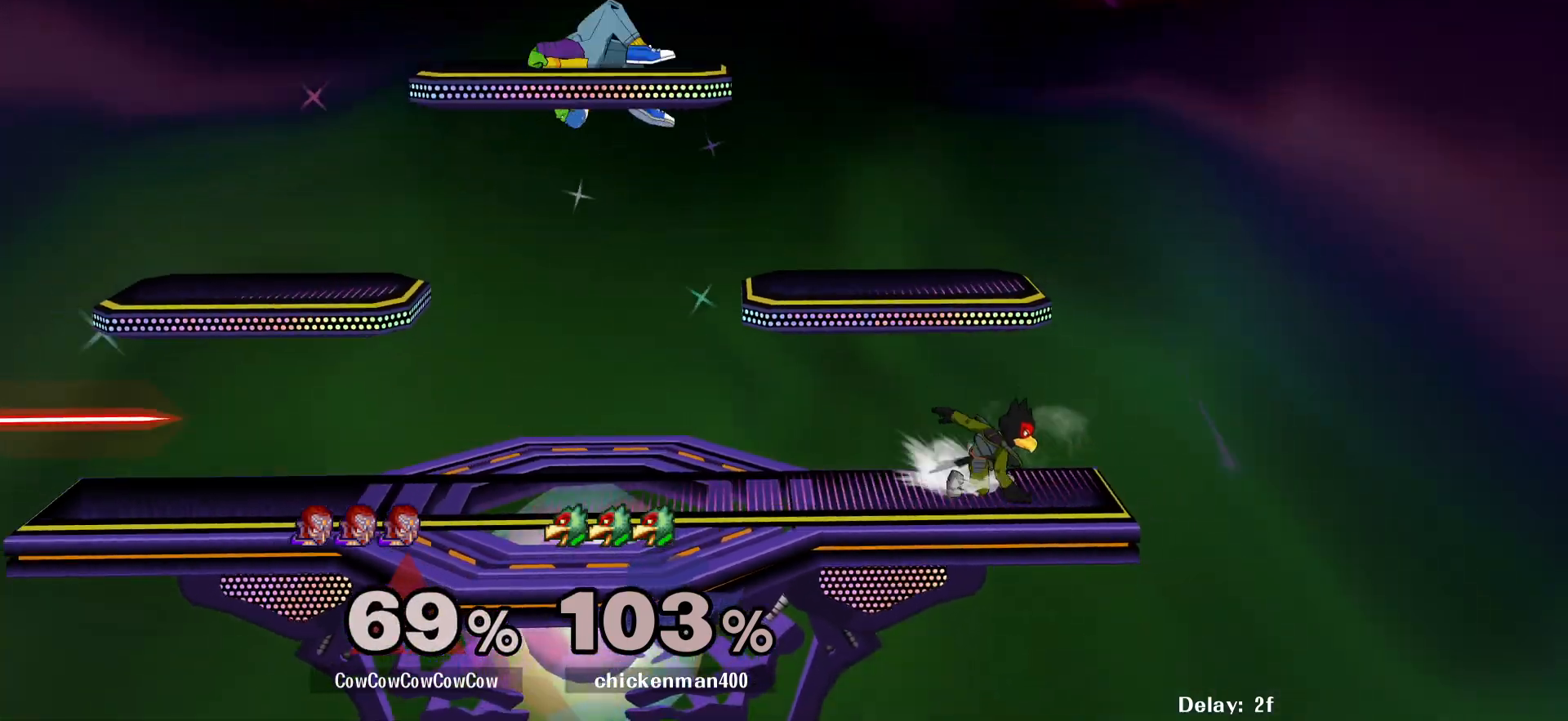
{"buttons": [], "events": [[17, "DPAD_LEFT", "down"], [100, "DPAD_DOWN", "down"], [150, "DPAD_LEFT", "up"], [233, "DPAD_LEFT", "down"], [283, "DPAD_DOWN", "up"], [367, "DPAD_LEFT", "up"]]}
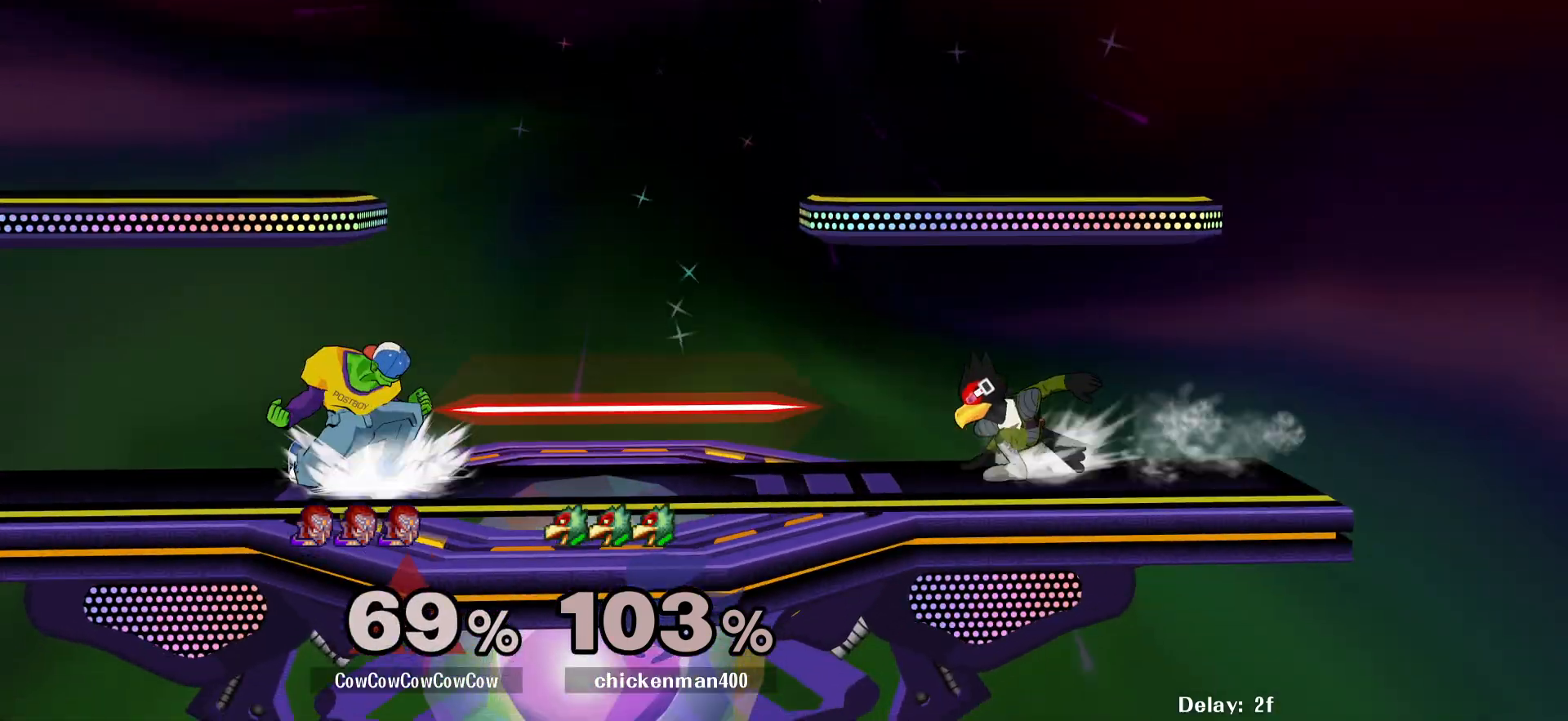
{"buttons": ["L1", "DPAD_RIGHT"], "events": [[167, "DPAD_RIGHT", "down"], [283, "L1", "down"]]}
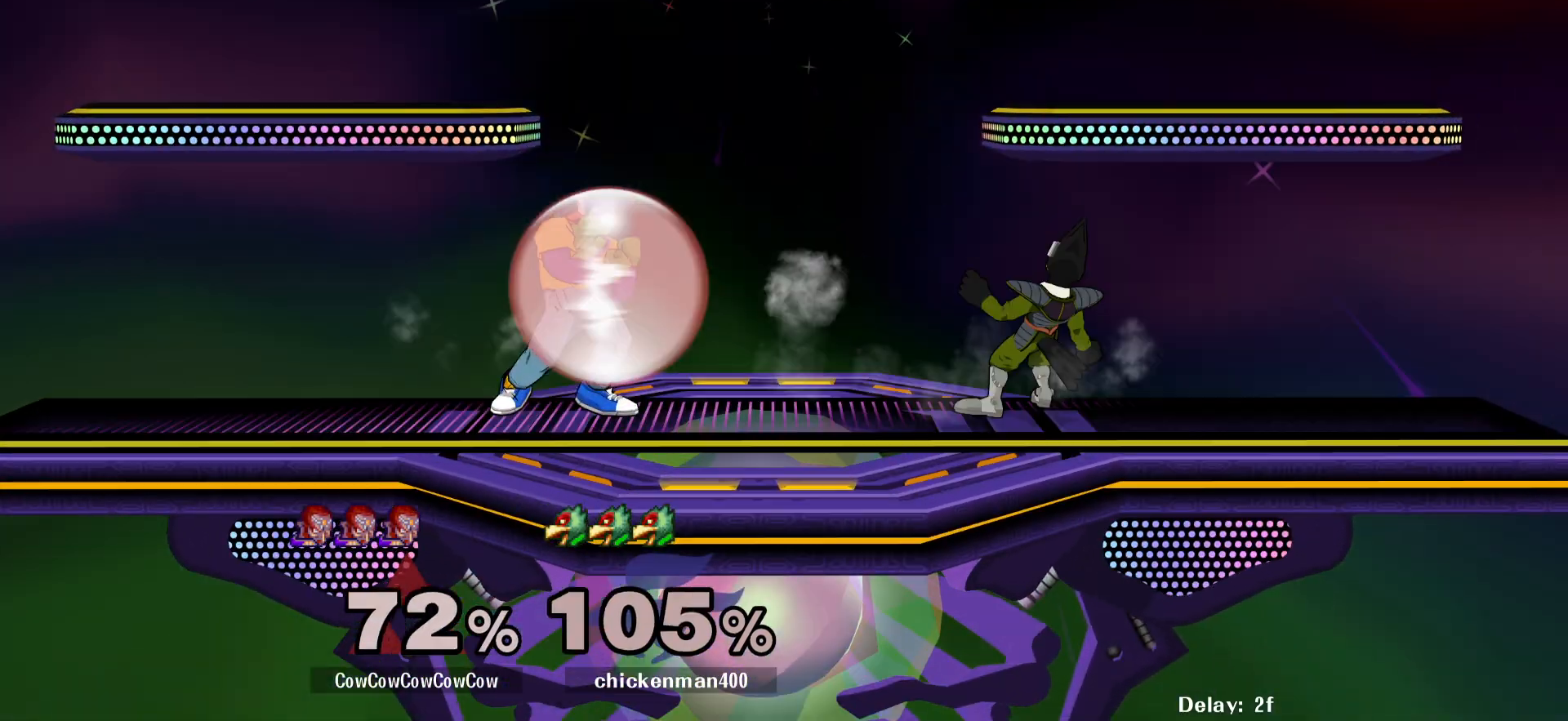
{"buttons": ["Y", "DPAD_RIGHT"], "events": [[117, "Y", "down"], [133, "DPAD_DOWN", "down"], [150, "DPAD_LEFT", "down"], [200, "R1", "down"], [250, "DPAD_RIGHT", "up"], [267, "L1", "up"], [283, "DPAD_DOWN", "up"], [300, "DPAD_LEFT", "up"], [317, "R1", "up"], [333, "Y", "up"], [400, "DPAD_LEFT", "down"], [433, "Y", "down"], [483, "DPAD_RIGHT", "down"], [500, "DPAD_LEFT", "up"]]}
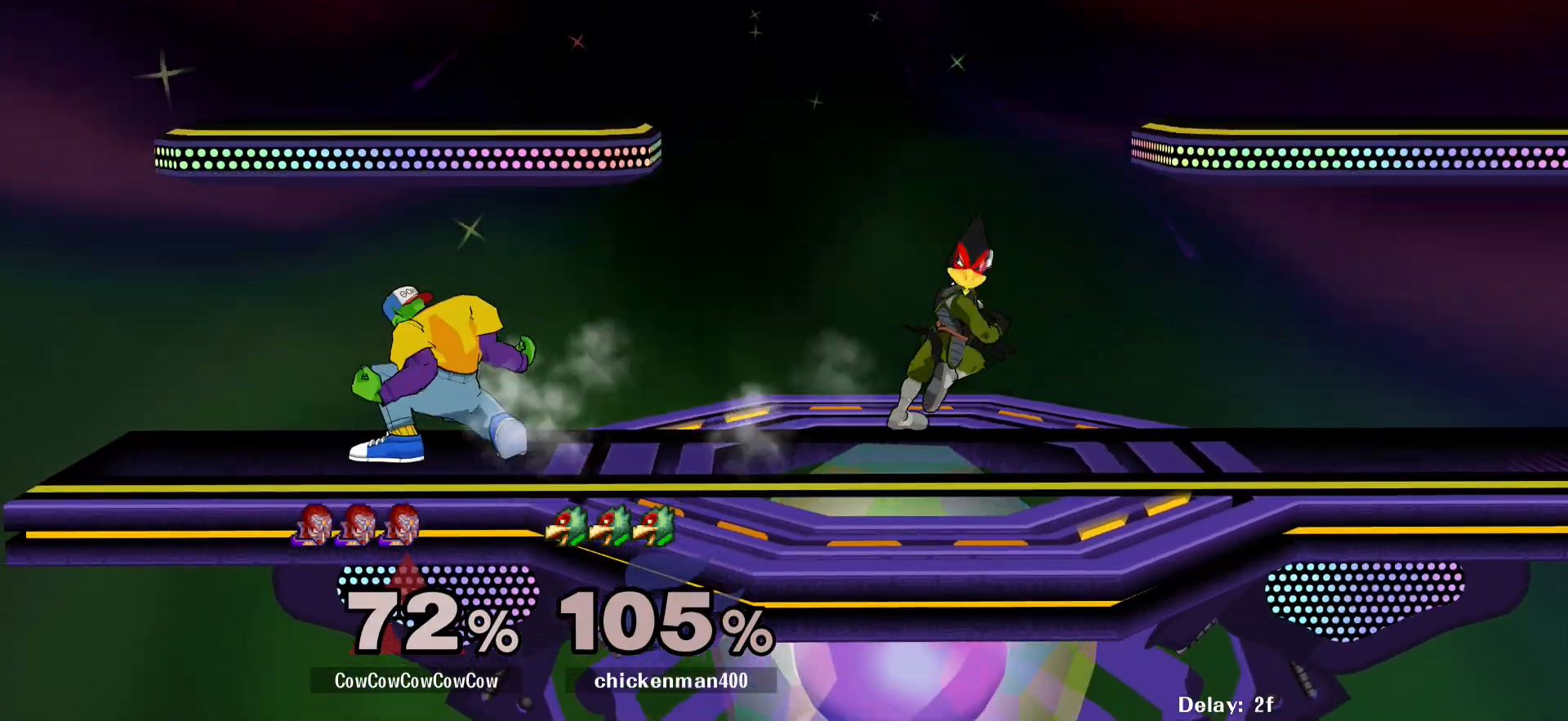
{"buttons": ["Y", "DPAD_LEFT"], "events": [[100, "Y", "up"], [250, "DPAD_RIGHT", "up"], [367, "DPAD_LEFT", "down"], [467, "Y", "down"]]}
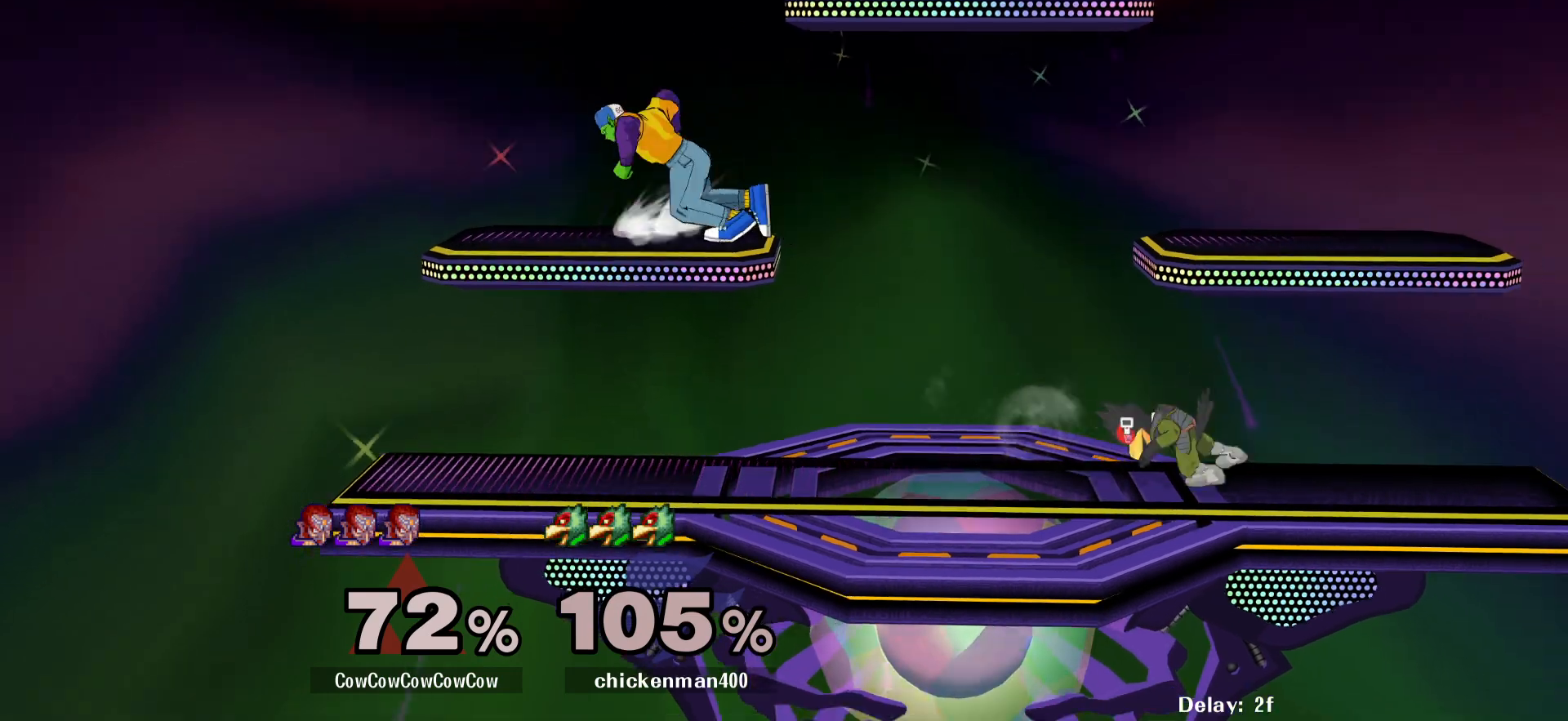
{"buttons": ["Y", "R1", "DPAD_DOWN", "DPAD_RIGHT"], "events": [[17, "DPAD_LEFT", "up"], [17, "DPAD_RIGHT", "down"], [333, "DPAD_DOWN", "down"], [333, "Y", "up"], [350, "Y", "down"], [483, "R1", "down"]]}
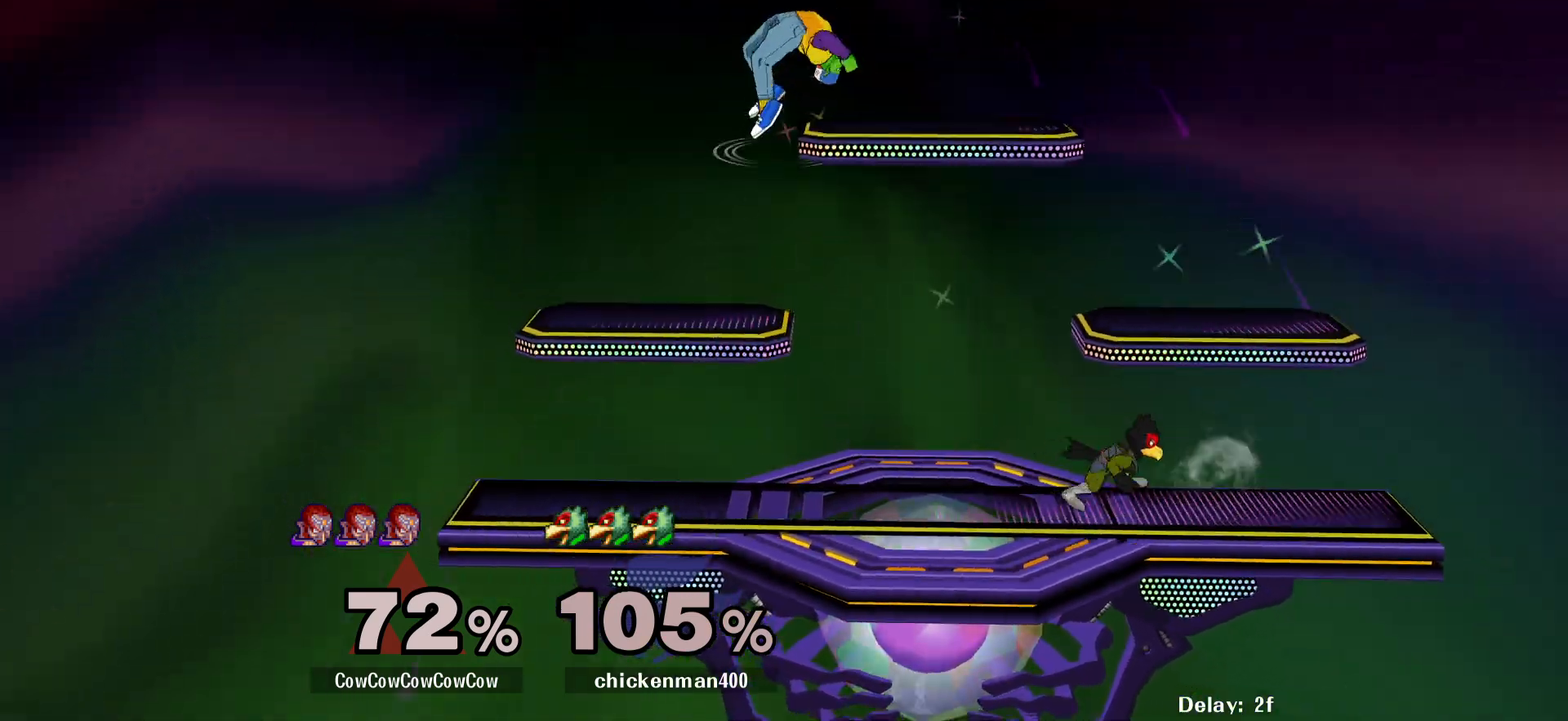
{"buttons": ["DPAD_DOWN", "DPAD_LEFT", "C_RIGHT"], "events": [[67, "DPAD_RIGHT", "up"], [117, "DPAD_DOWN", "up"], [117, "R1", "up"], [117, "Y", "up"], [183, "DPAD_LEFT", "down"], [250, "L1", "down"], [317, "DPAD_DOWN", "down"], [400, "C_RIGHT", "down"], [400, "L1", "up"], [417, "DPAD_DOWN", "up"], [500, "DPAD_DOWN", "down"]]}
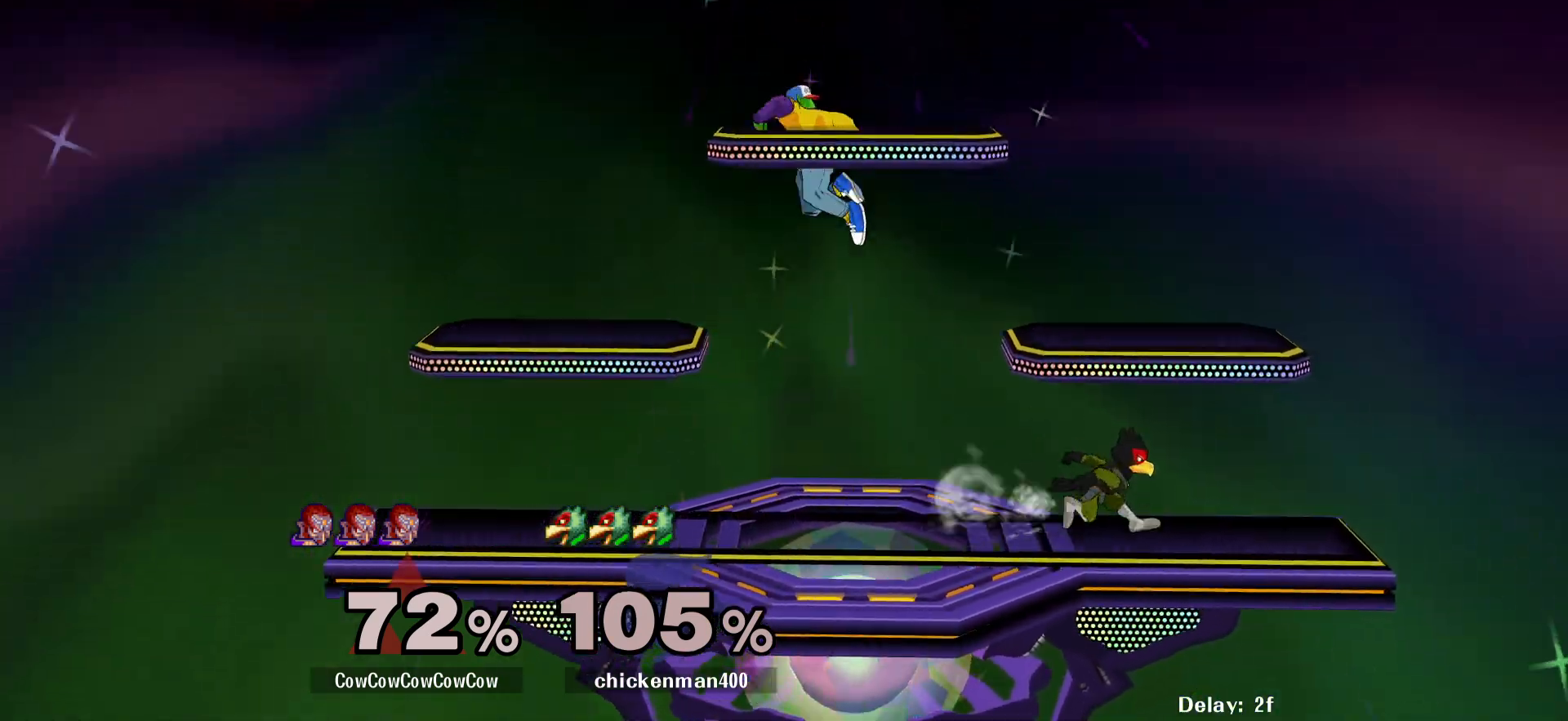
{"buttons": ["Y", "DPAD_RIGHT"], "events": [[50, "C_RIGHT", "up"], [133, "DPAD_DOWN", "up"], [133, "Z", "down"], [183, "Z", "up"], [267, "DPAD_LEFT", "up"], [350, "DPAD_LEFT", "down"], [417, "Y", "down"], [450, "DPAD_LEFT", "up"], [467, "DPAD_RIGHT", "down"]]}
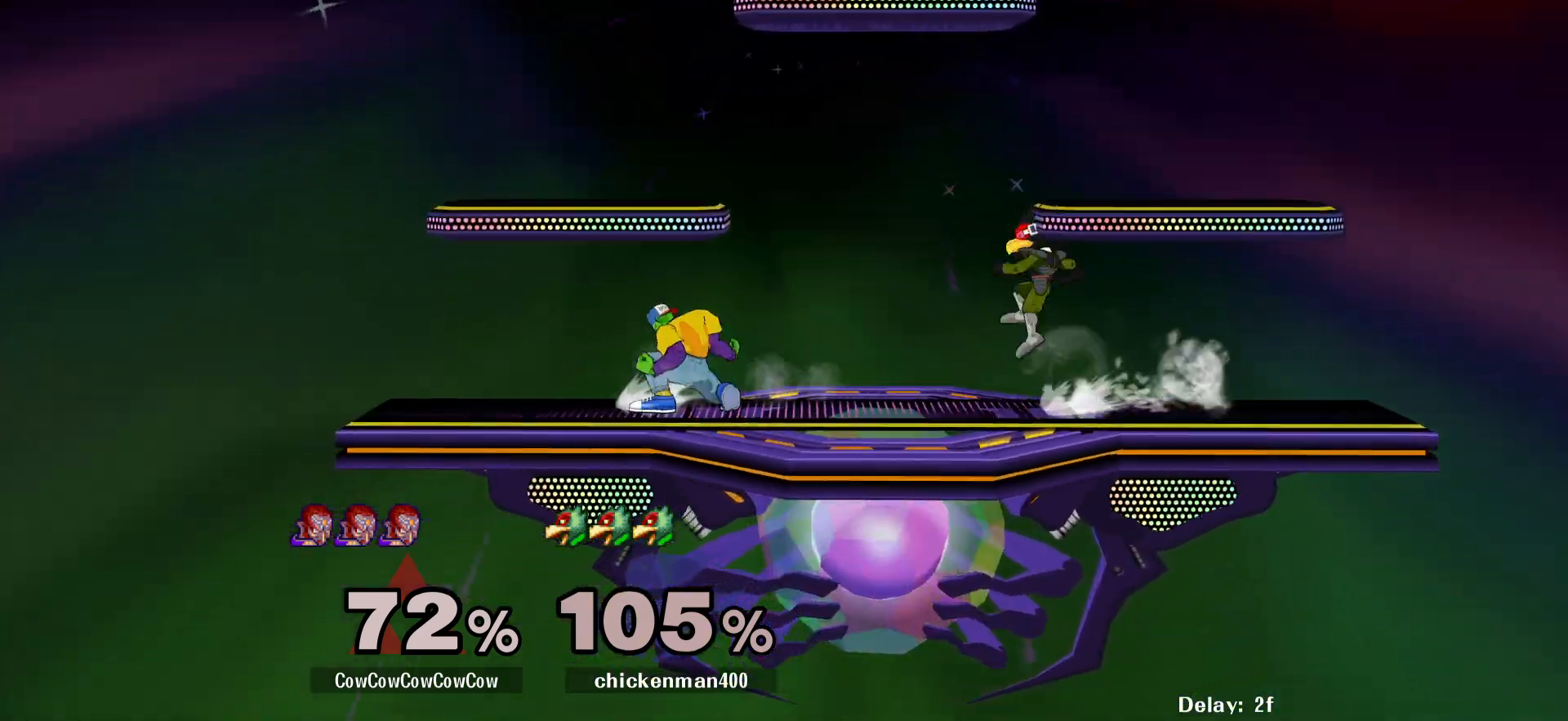
{"buttons": ["DPAD_RIGHT"], "events": [[50, "C_RIGHT", "down"], [150, "Y", "up"], [217, "C_RIGHT", "up"]]}
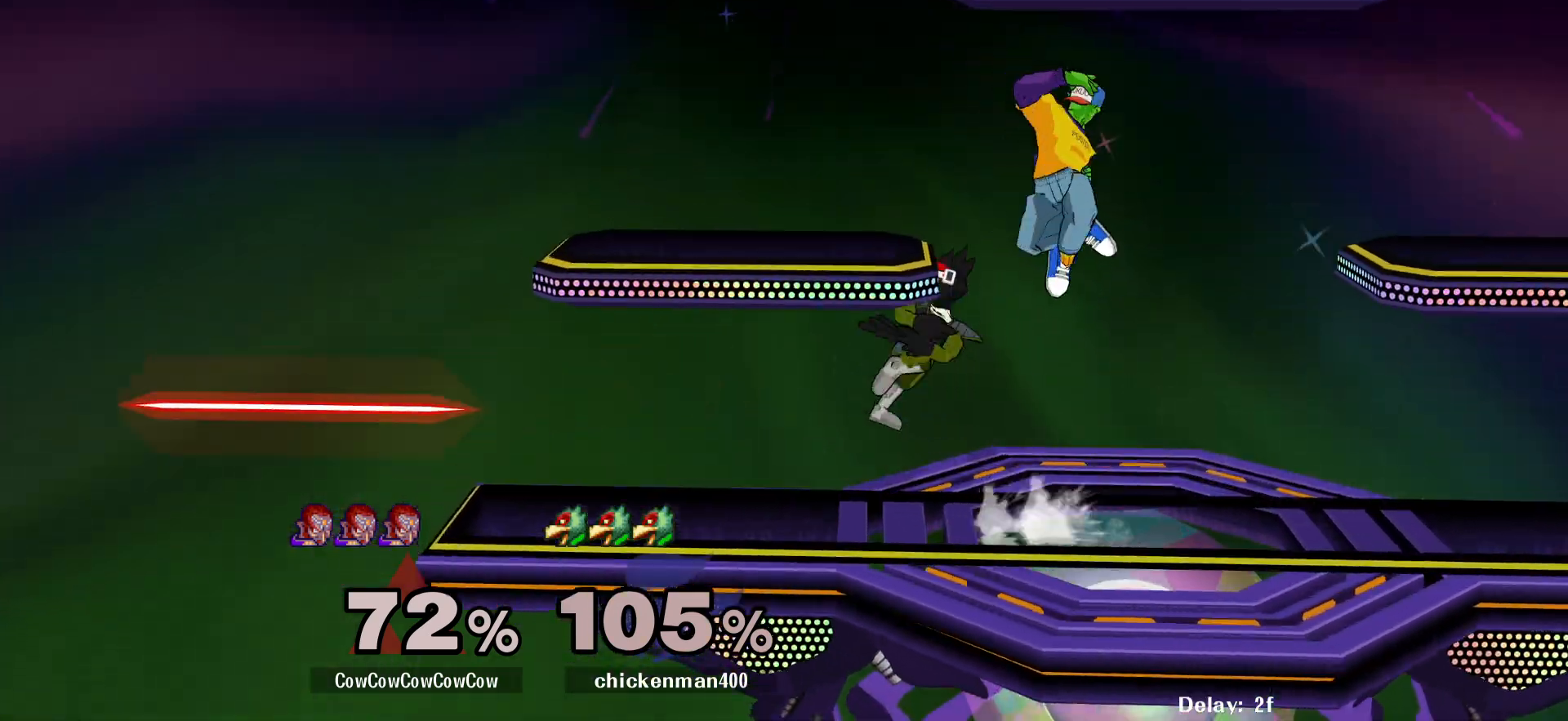
{"buttons": ["DPAD_LEFT"]}
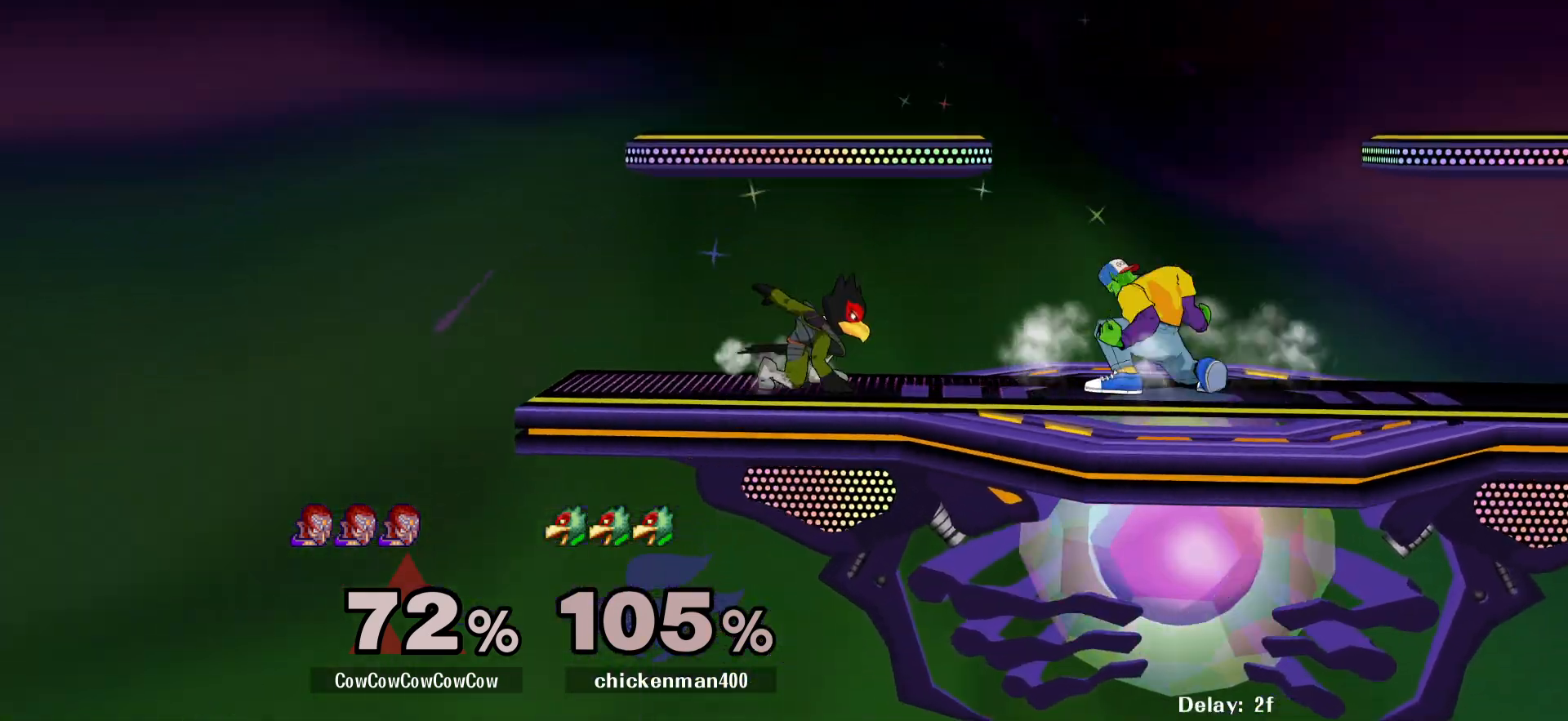
{"buttons": ["DPAD_DOWN", "DPAD_LEFT"], "events": [[150, "C_LEFT", "down"], [317, "DPAD_DOWN", "down"], [350, "C_LEFT", "up"], [367, "Z", "down"], [433, "DPAD_DOWN", "up"], [433, "Z", "up"], [500, "DPAD_DOWN", "down"]]}
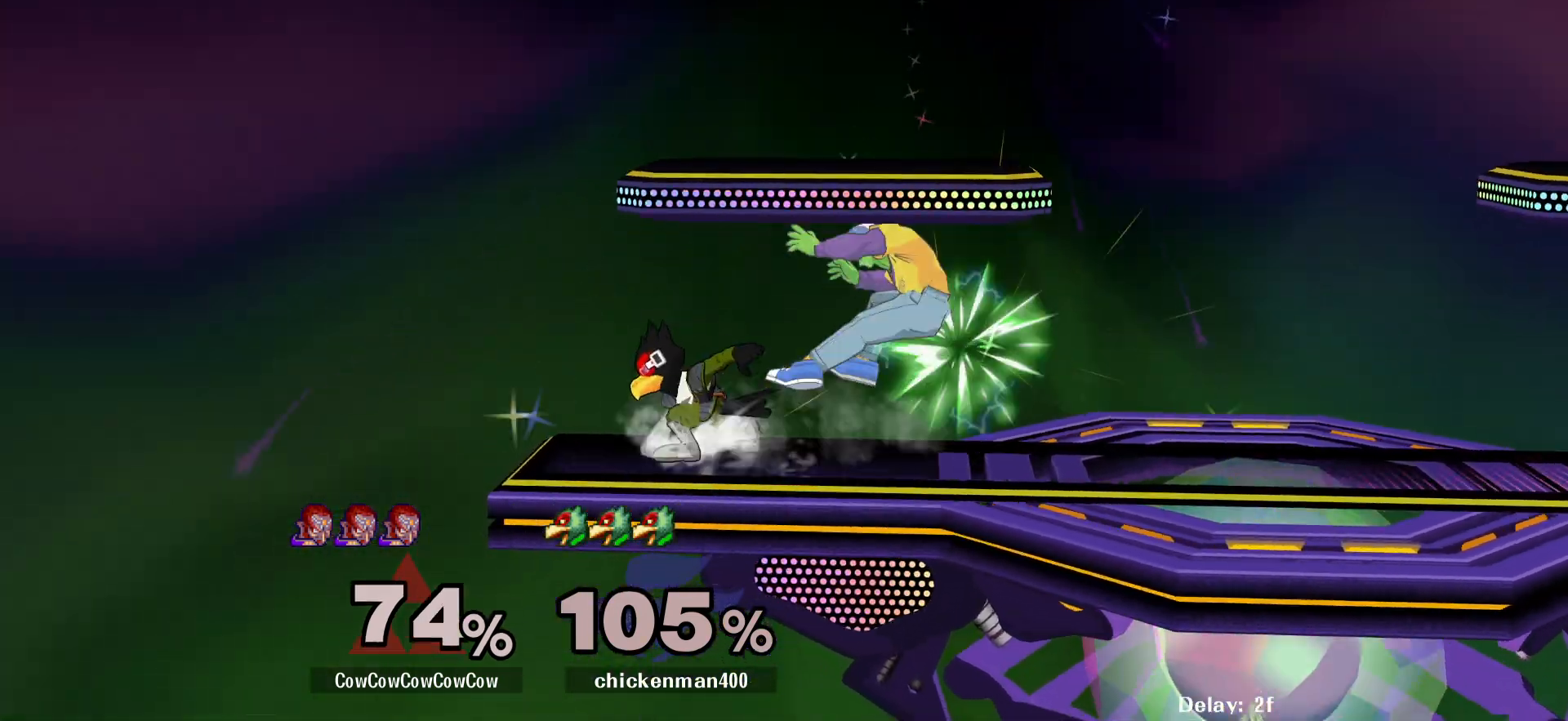
{"buttons": [], "events": [[33, "DPAD_LEFT", "up"], [33, "Z", "down"], [83, "Z", "up"], [133, "DPAD_DOWN", "up"], [333, "A", "down"], [433, "A", "up"]]}
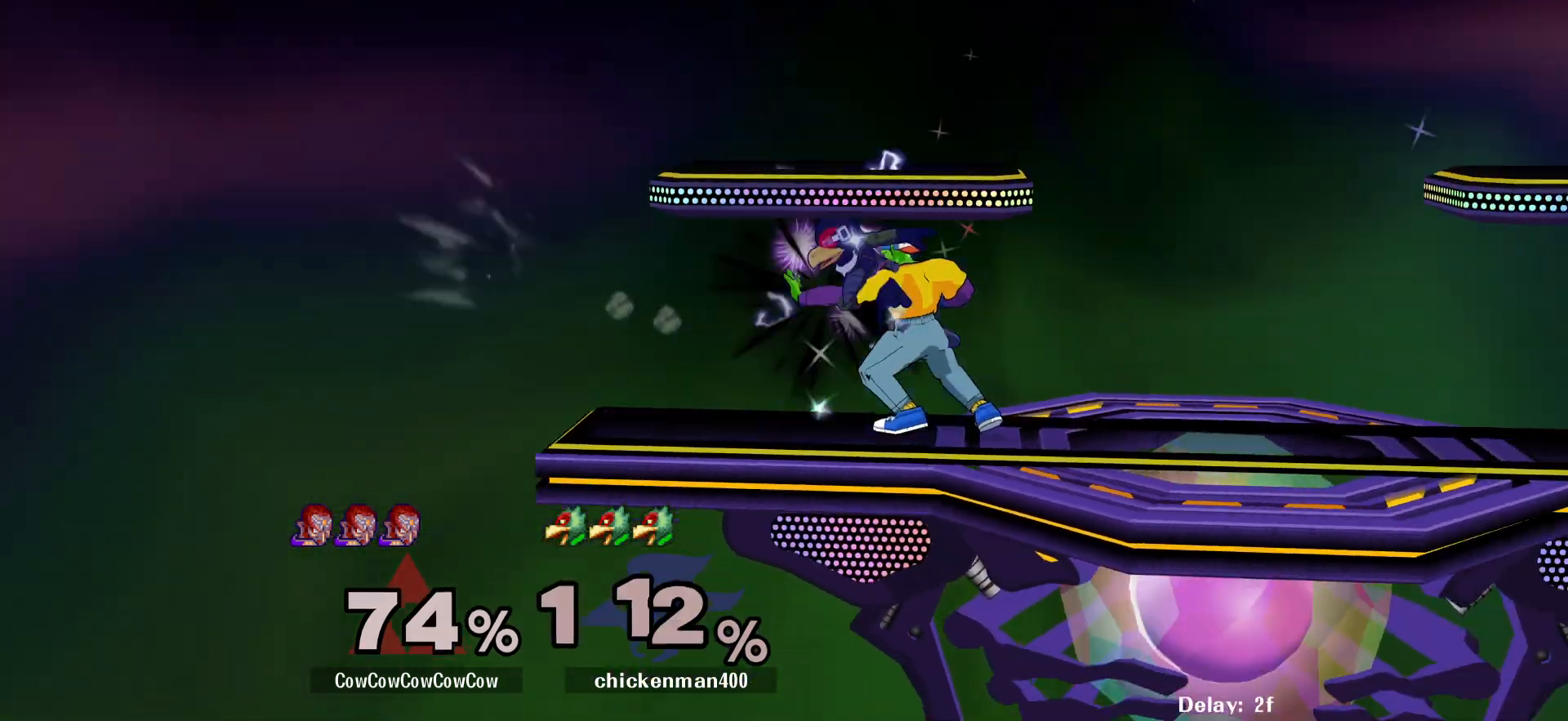
{"buttons": [], "events": [[267, "DPAD_LEFT", "down"], [417, "DPAD_LEFT", "up"]]}
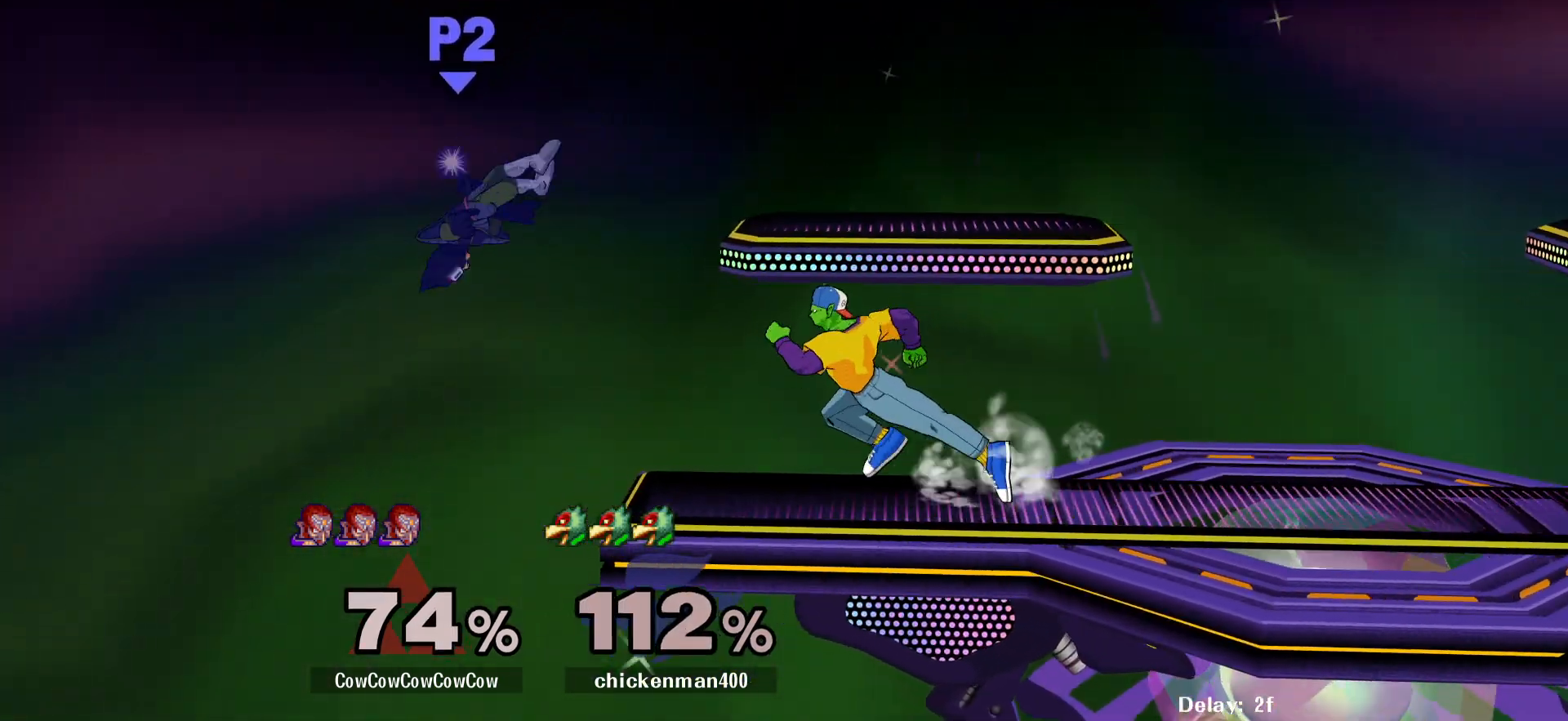
{"buttons": [], "events": [[17, "DPAD_RIGHT", "down"], [33, "Y", "down"], [83, "DPAD_LEFT", "down"], [133, "R1", "down"], [150, "DPAD_RIGHT", "up"], [167, "Y", "up"], [200, "R1", "up"], [350, "DPAD_LEFT", "up"]]}
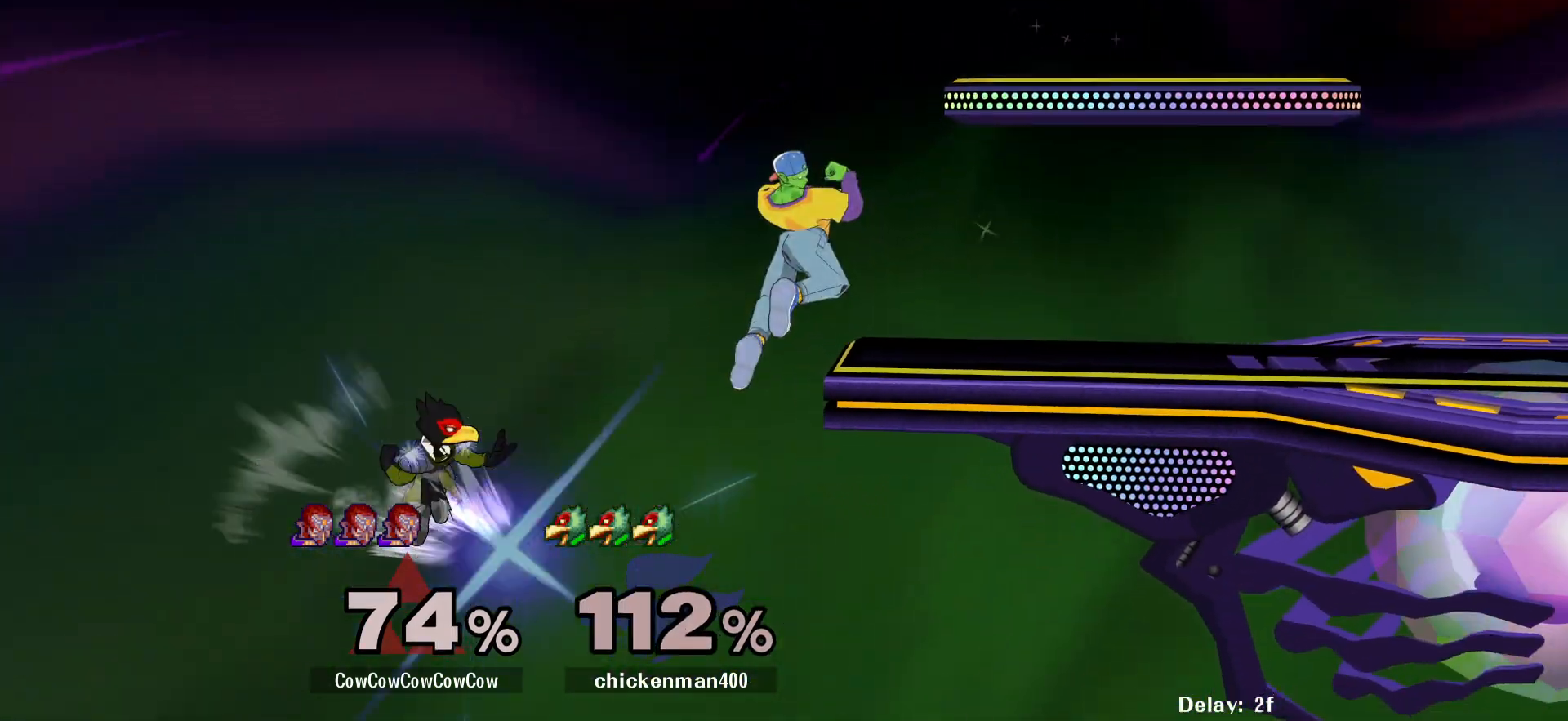
{"buttons": [], "events": [[150, "DPAD_RIGHT", "down"], [300, "DPAD_RIGHT", "up"]]}
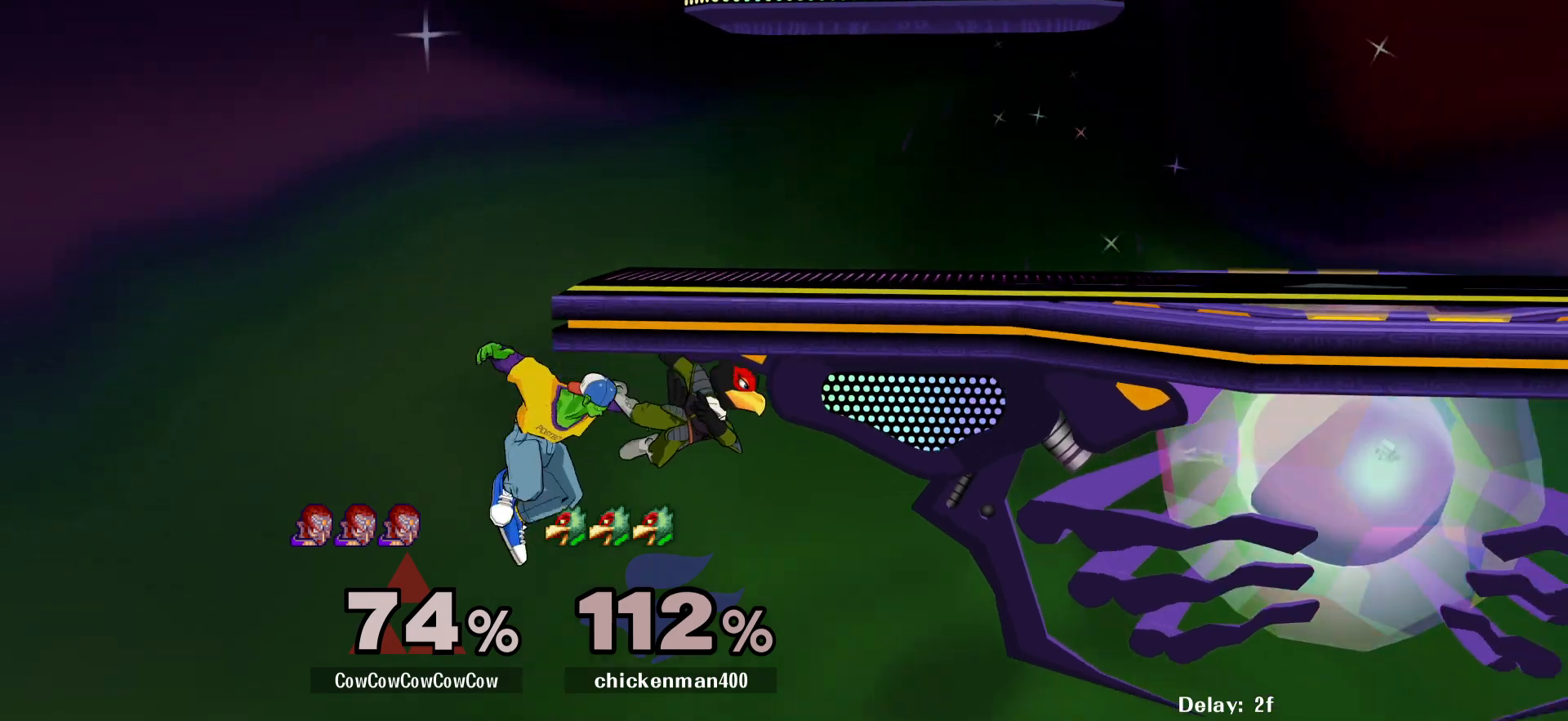
{"buttons": [], "events": []}
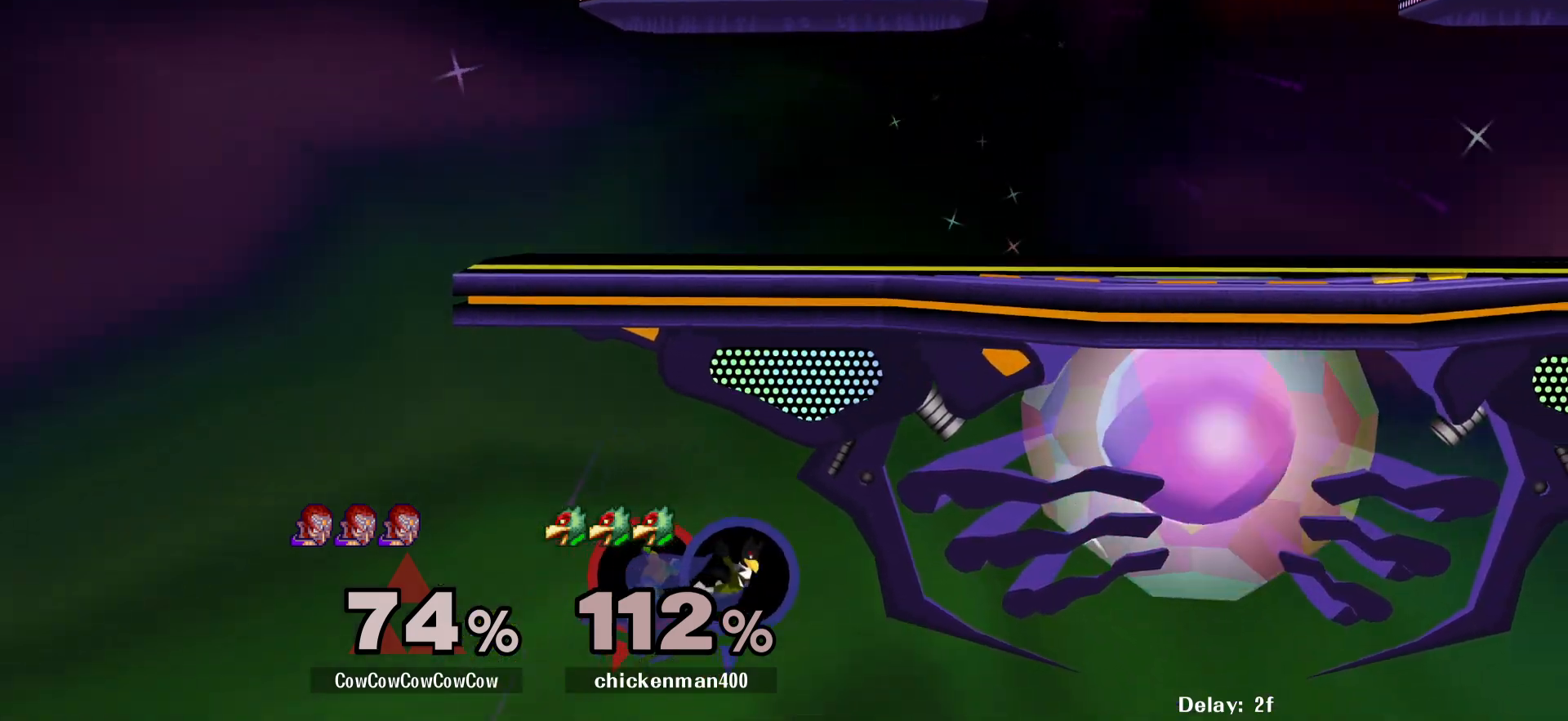
{"buttons": [], "events": []}
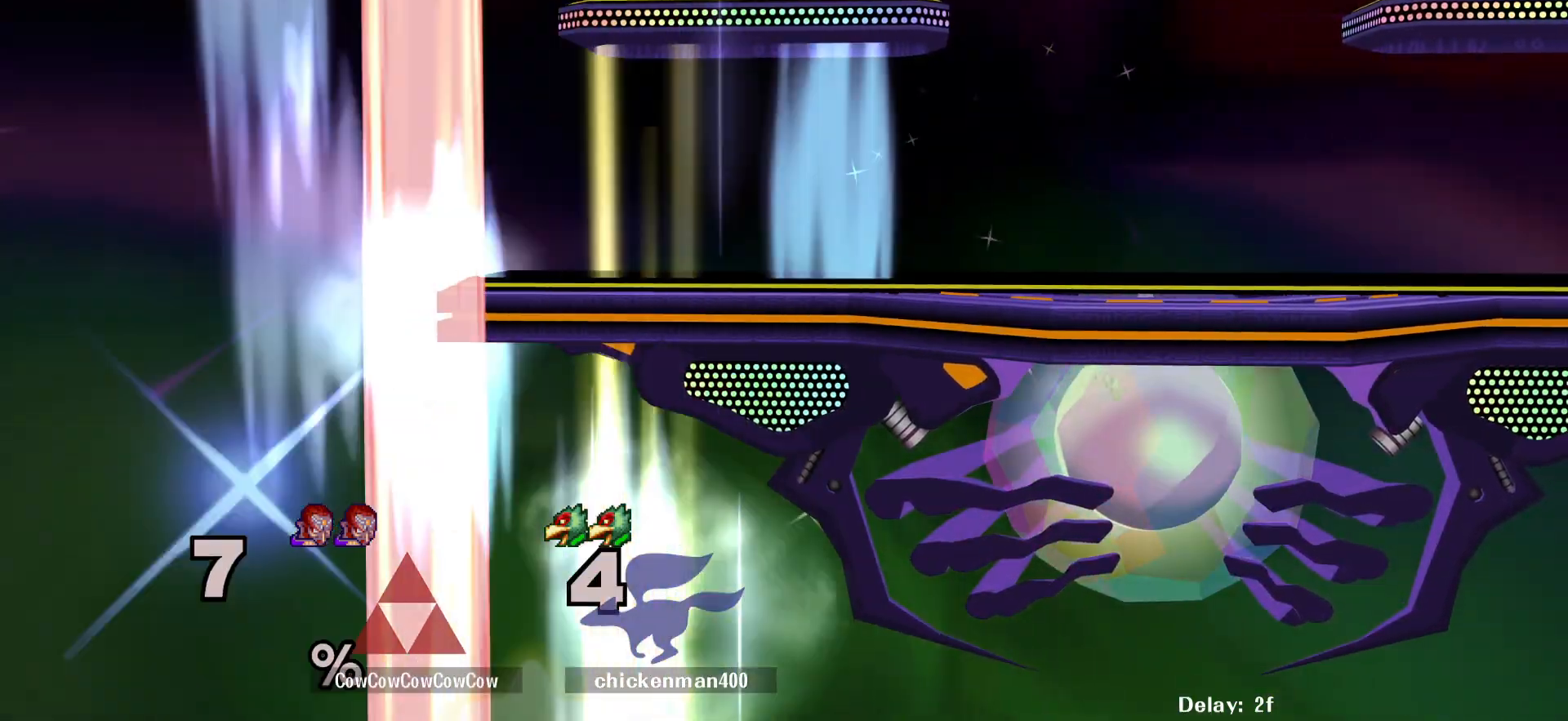
{"buttons": [], "events": []}
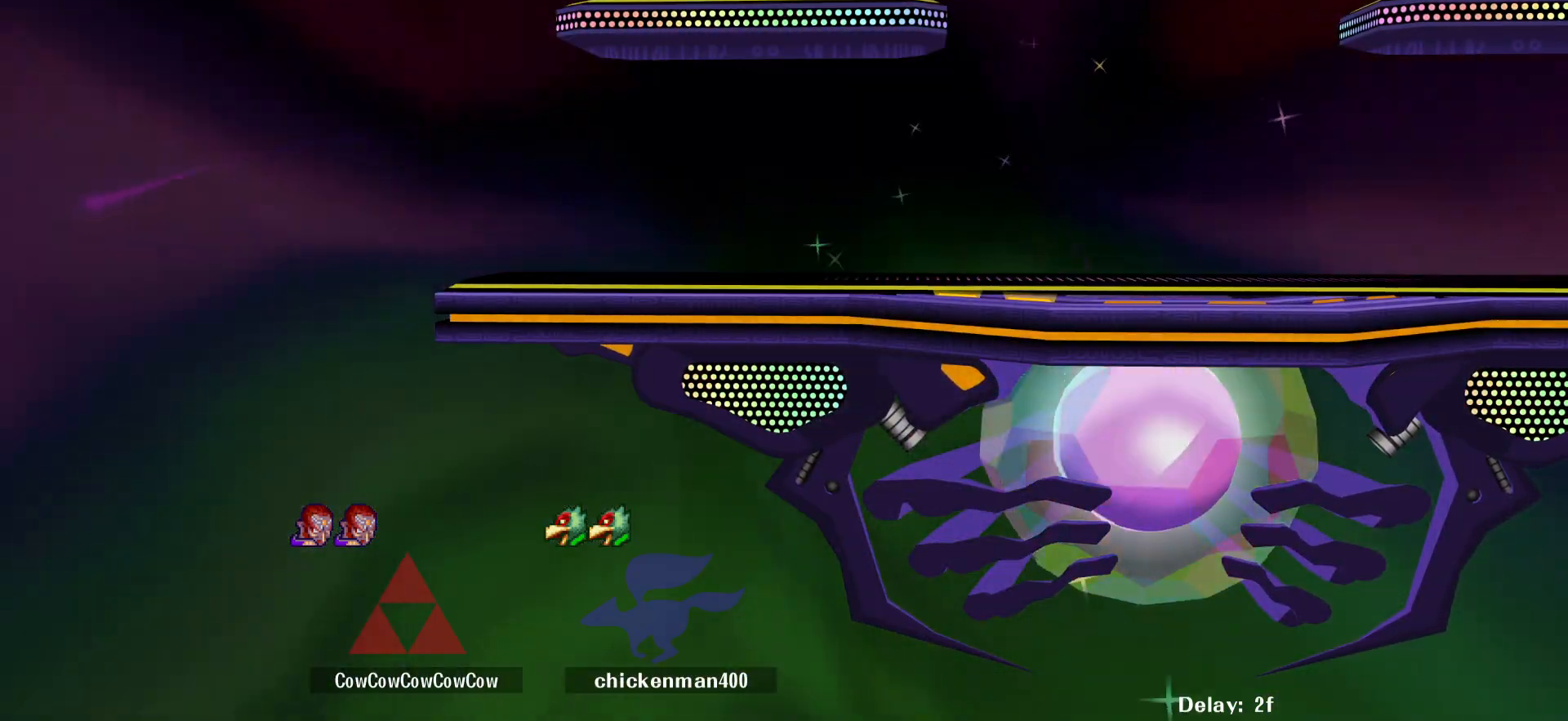
{"buttons": [], "events": []}